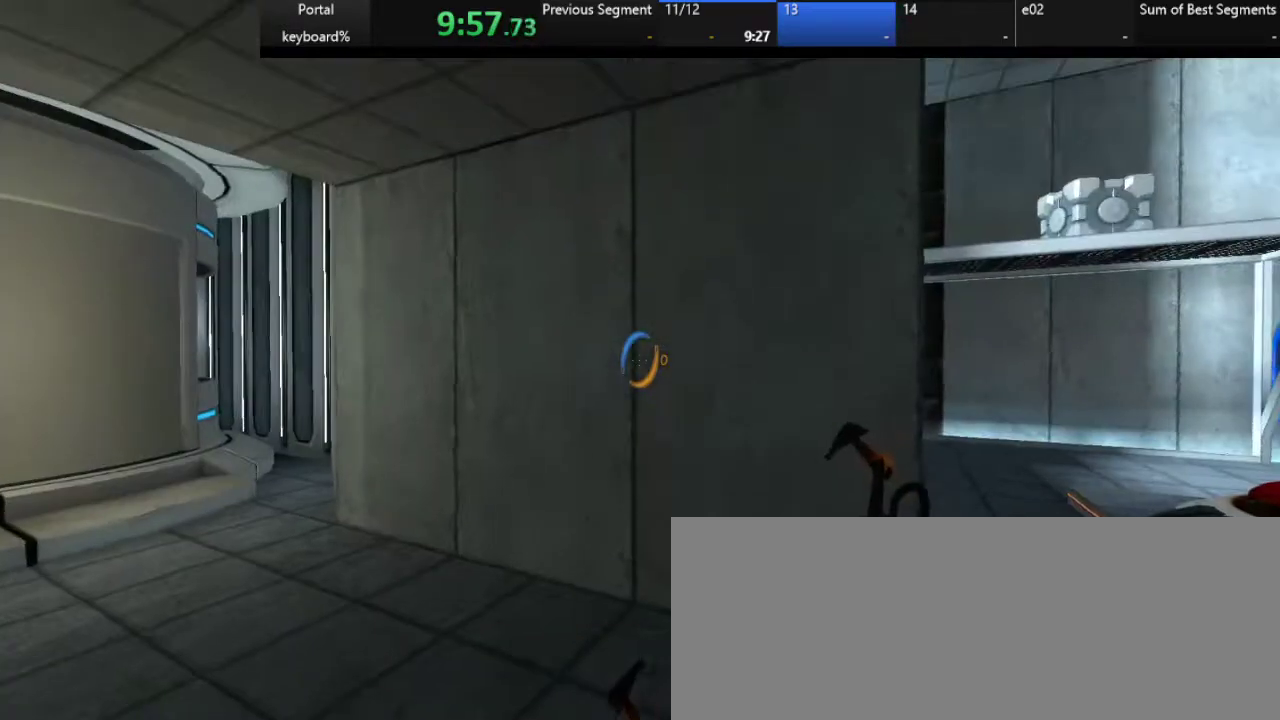
Gameplay with keyboard; each line is a JSON object with the keys held at the frame after it. "events" lists presses ("down") and releases ("up") of ".", "/", "0", "1", "2", "3", "4", "5", "6", "7", "8", "9", "a", "alt_l", "alt_r", "b", "backslash", "backspace", "c", "caps_lock", "comma", "ctrl_l", "ctrl_r", "d", "down", "e", "equals", "escape", "f", "f1", "f10", "f11", "f12", "f2", "f3", "f4", "f5", "f6", "f7", "f8", "f9", "g", "h", "i", "j", "k", "l", "lbracket", "left", "m", "minus", "n", "o", "p", "q", "quote", "r", "rbracket", "return", "right", "s", "semicolon", "shift_l", "shift_r", "space", "super", "t", "tab", "tilde", "u", "up", "v", "w", "x", "y" and "z" between this image and that frame as [ms after this image, input, new state], when the widget could be followed in between. No other keys are recorded. Mouse input is not recorded.
{"keys": [], "events": [[267, "left", "down"], [317, "left", "up"]]}
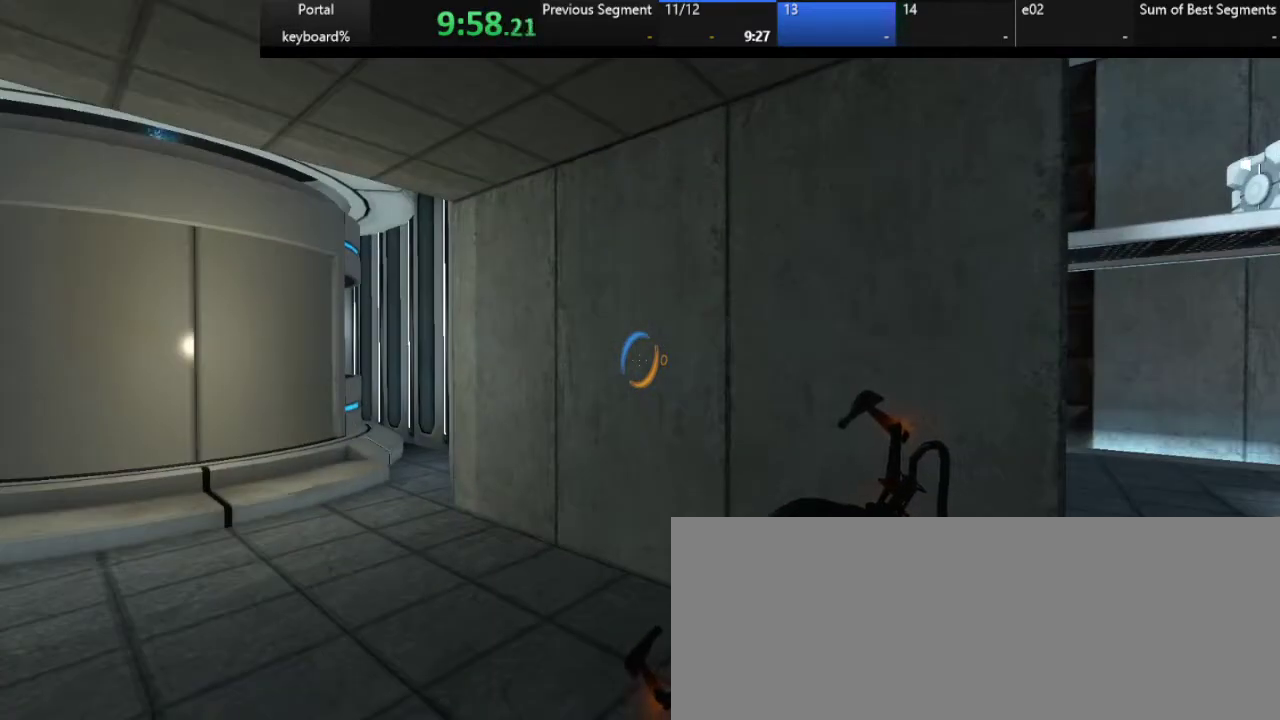
{"keys": [], "events": [[133, "down", "down"], [183, "down", "up"]]}
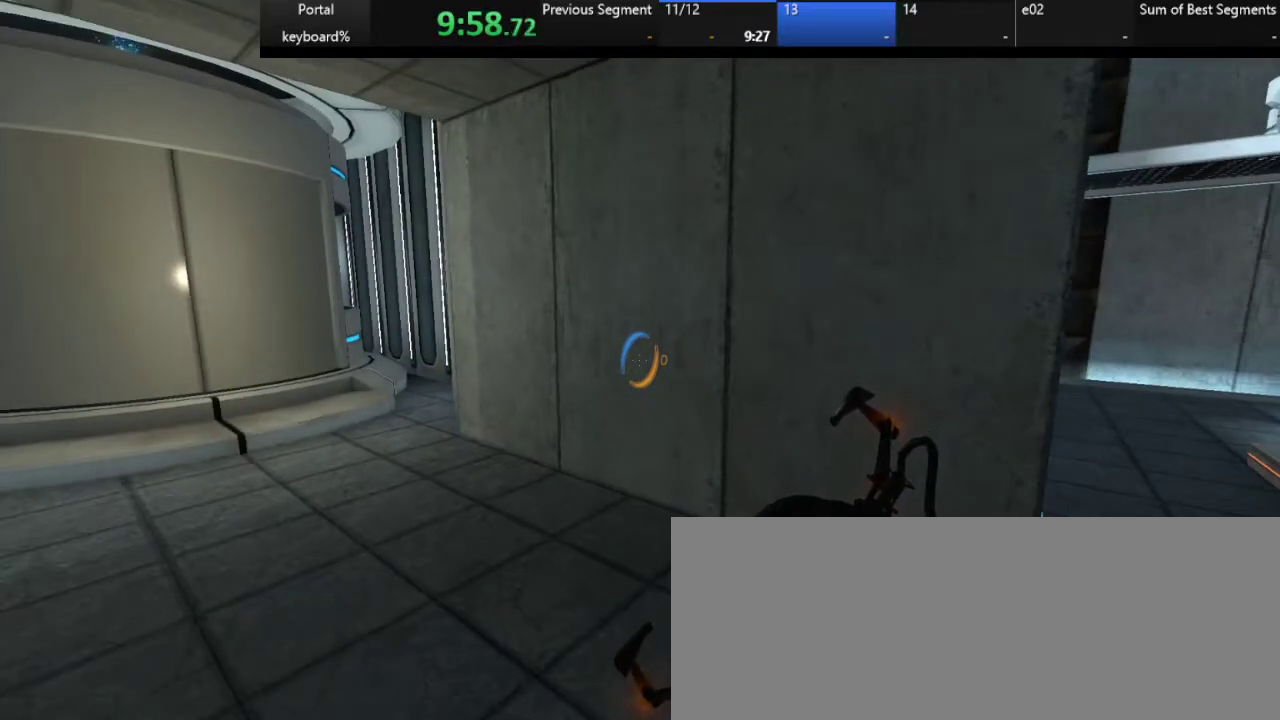
{"keys": [], "events": [[83, "right", "down"], [133, "right", "up"]]}
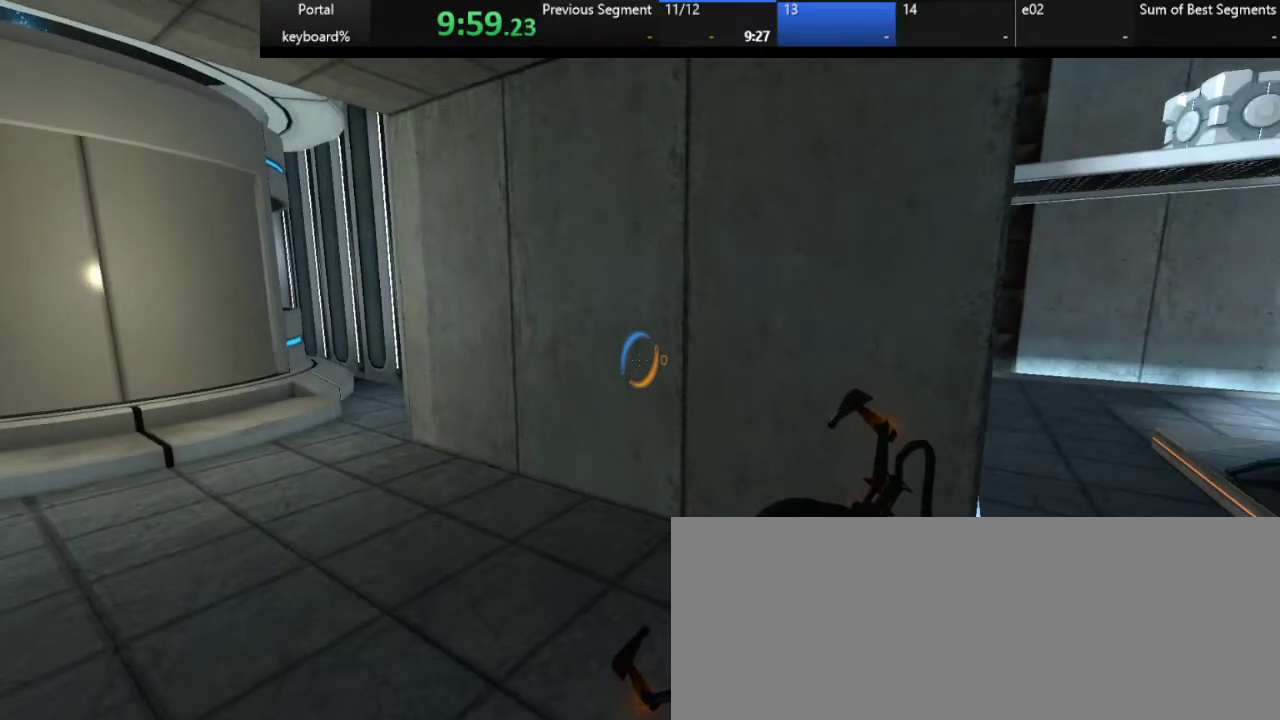
{"keys": ["left"], "events": [[17, "ctrl_l", "down"], [100, "ctrl_l", "up"], [350, "left", "down"]]}
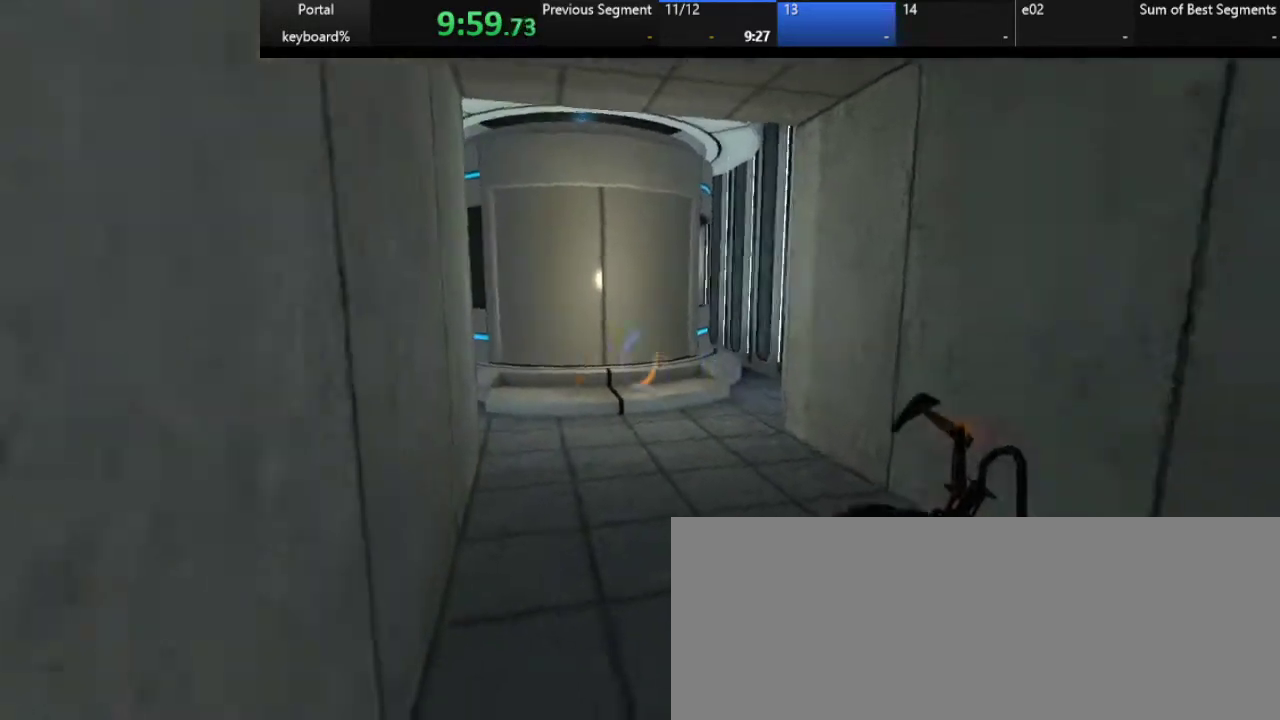
{"keys": [], "events": [[500, "left", "up"]]}
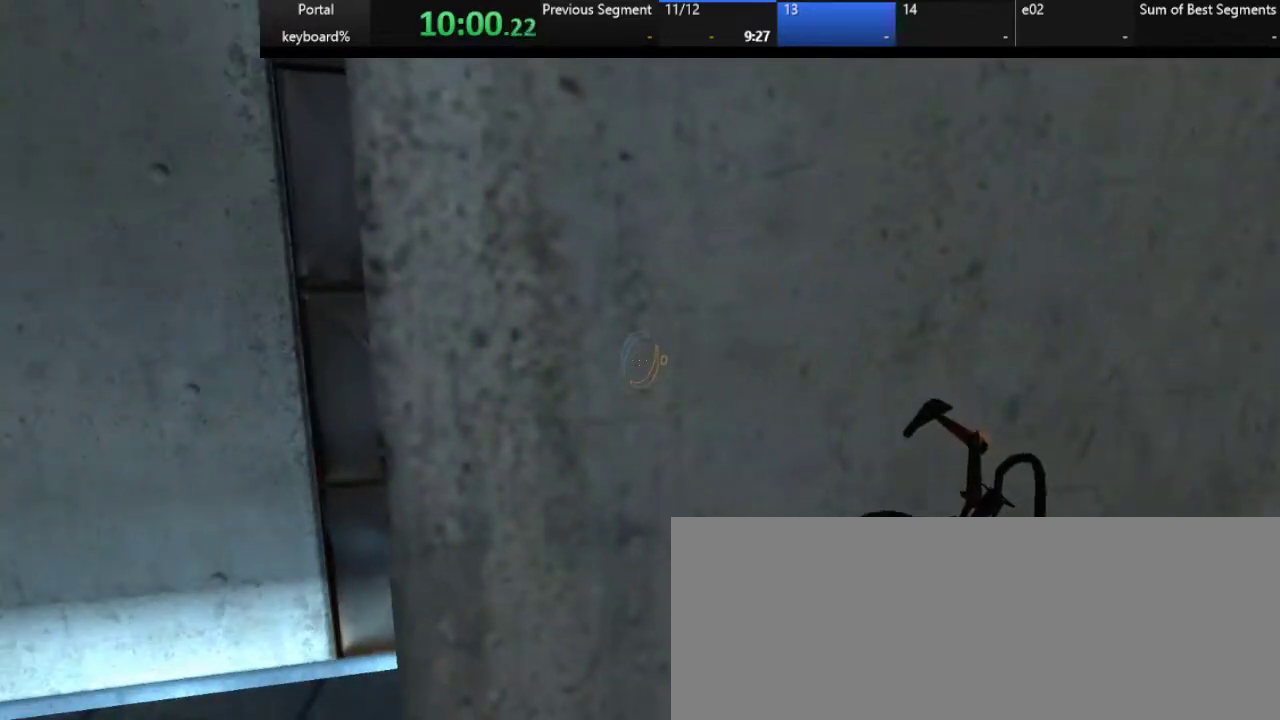
{"keys": [], "events": [[217, "up", "down"], [300, "up", "up"]]}
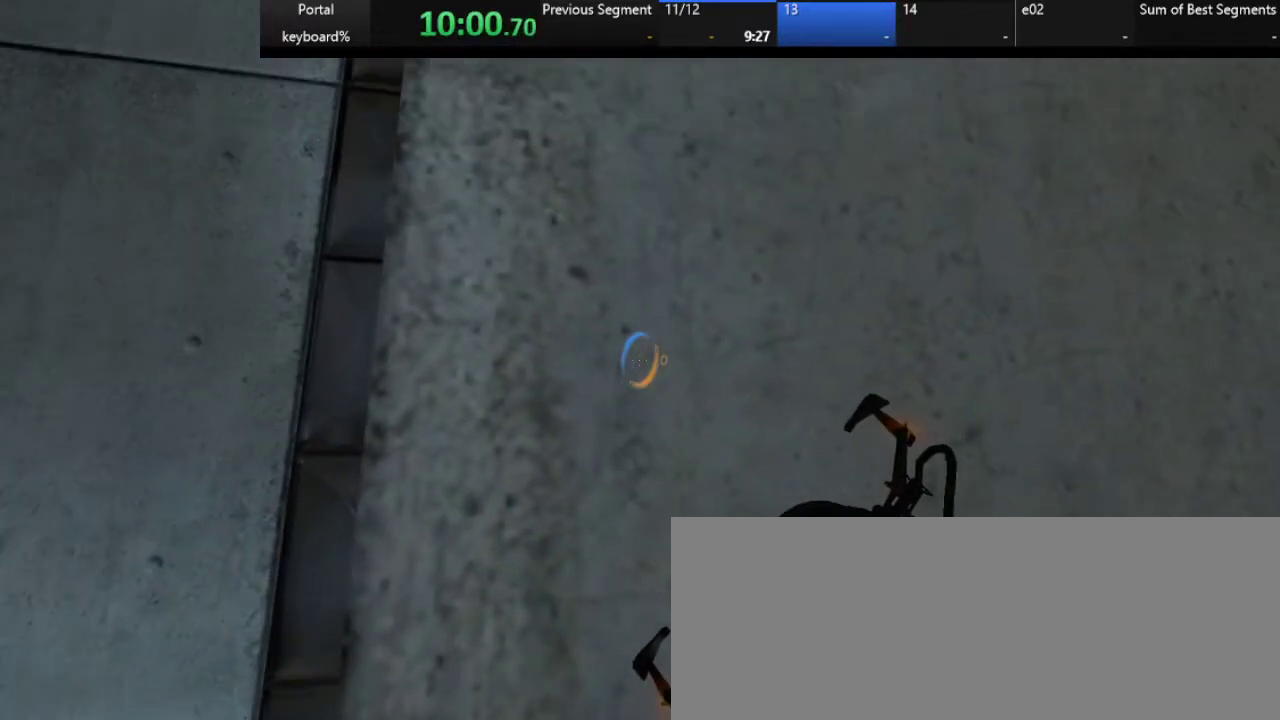
{"keys": [], "events": [[50, "left", "down"], [100, "left", "up"], [450, "down", "down"], [500, "down", "up"]]}
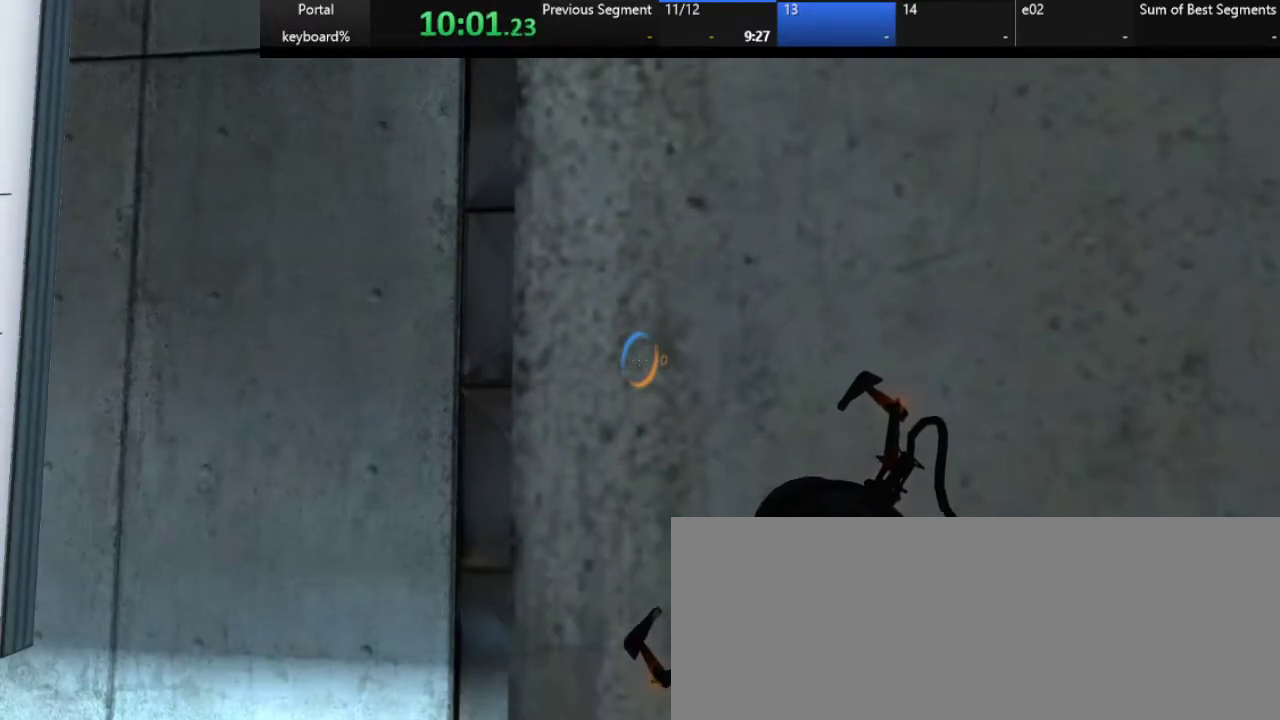
{"keys": [], "events": []}
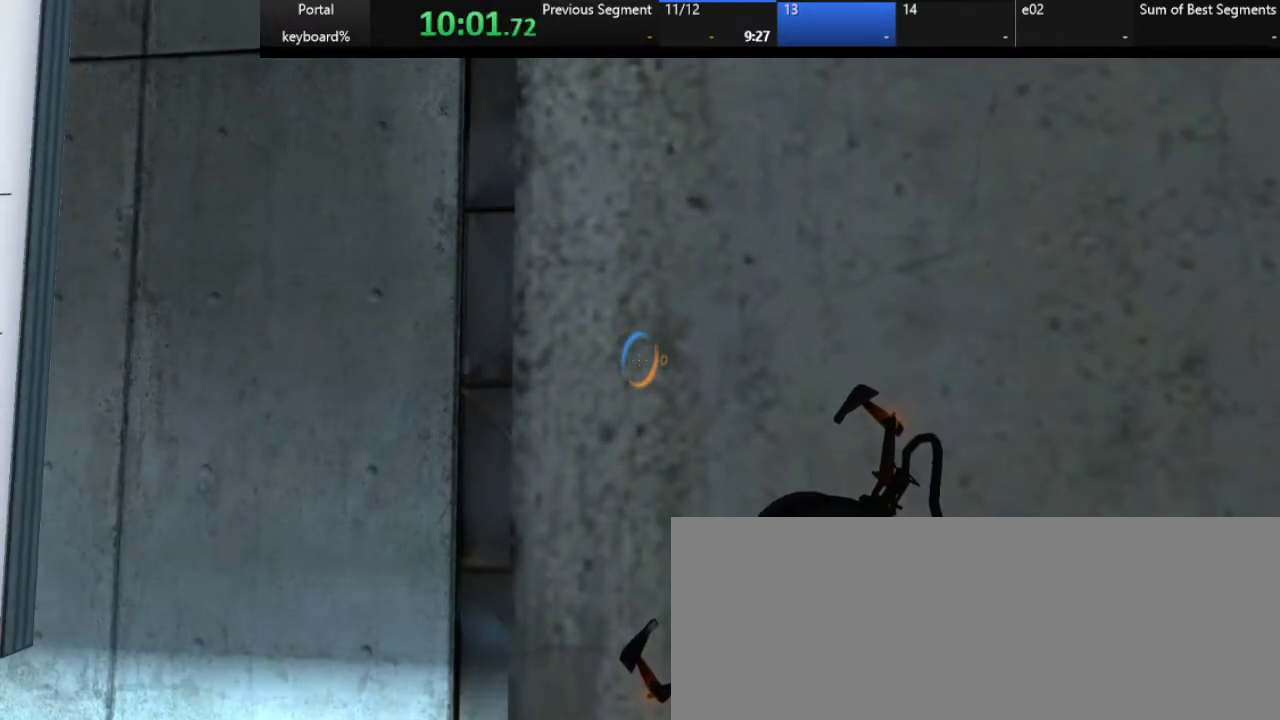
{"keys": [], "events": [[250, "shift_l", "down"], [300, "shift_l", "up"]]}
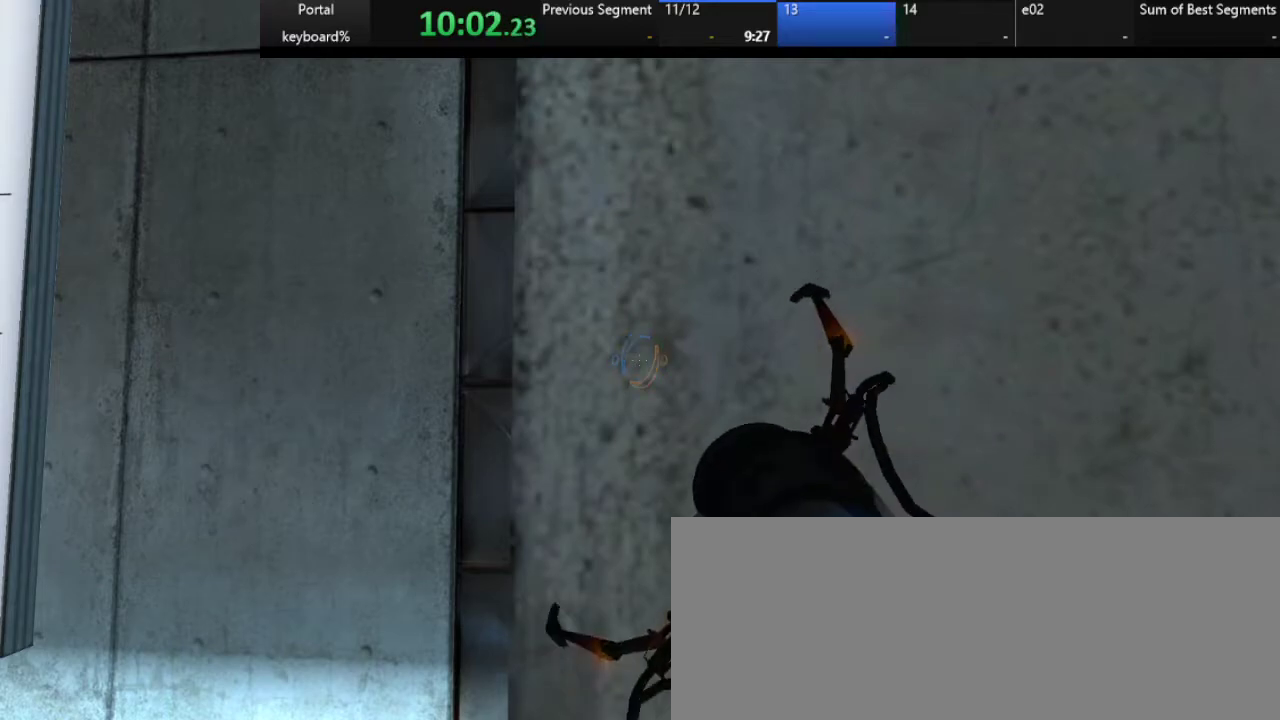
{"keys": ["left"], "events": [[17, "right", "down"], [133, "right", "up"], [483, "left", "down"]]}
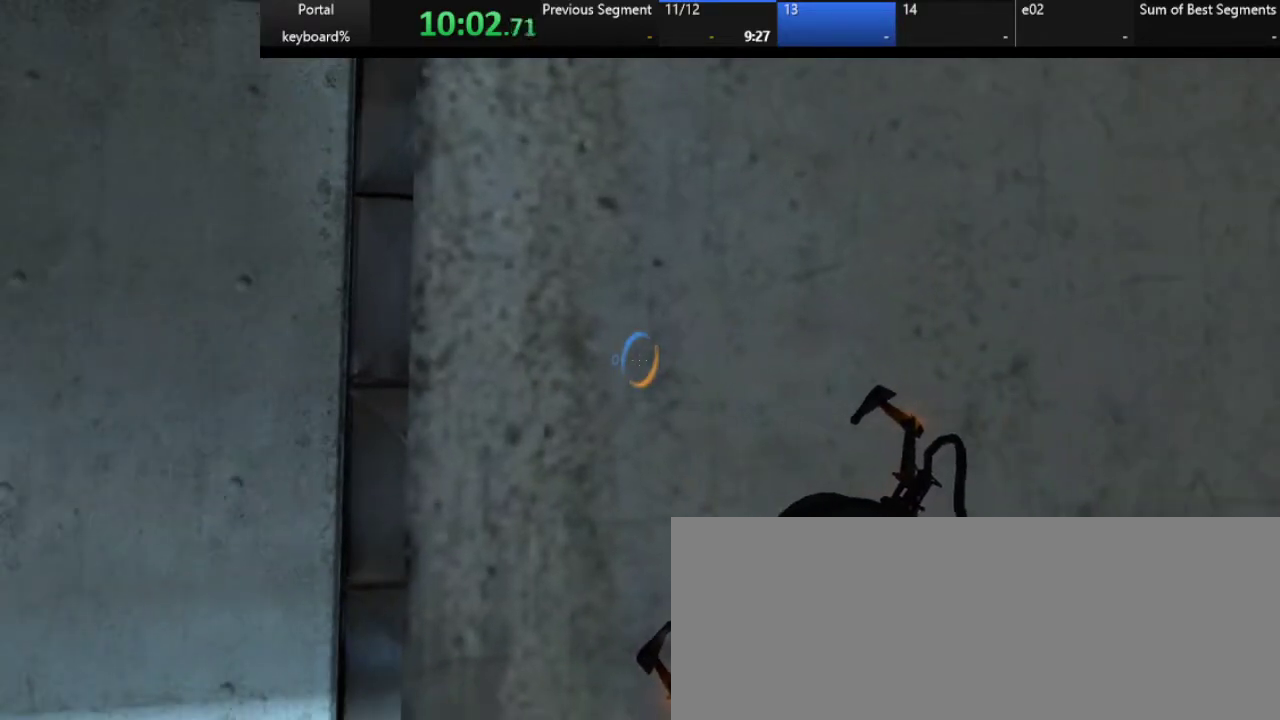
{"keys": [], "events": [[33, "left", "up"], [350, "shift_l", "down"], [433, "shift_l", "up"]]}
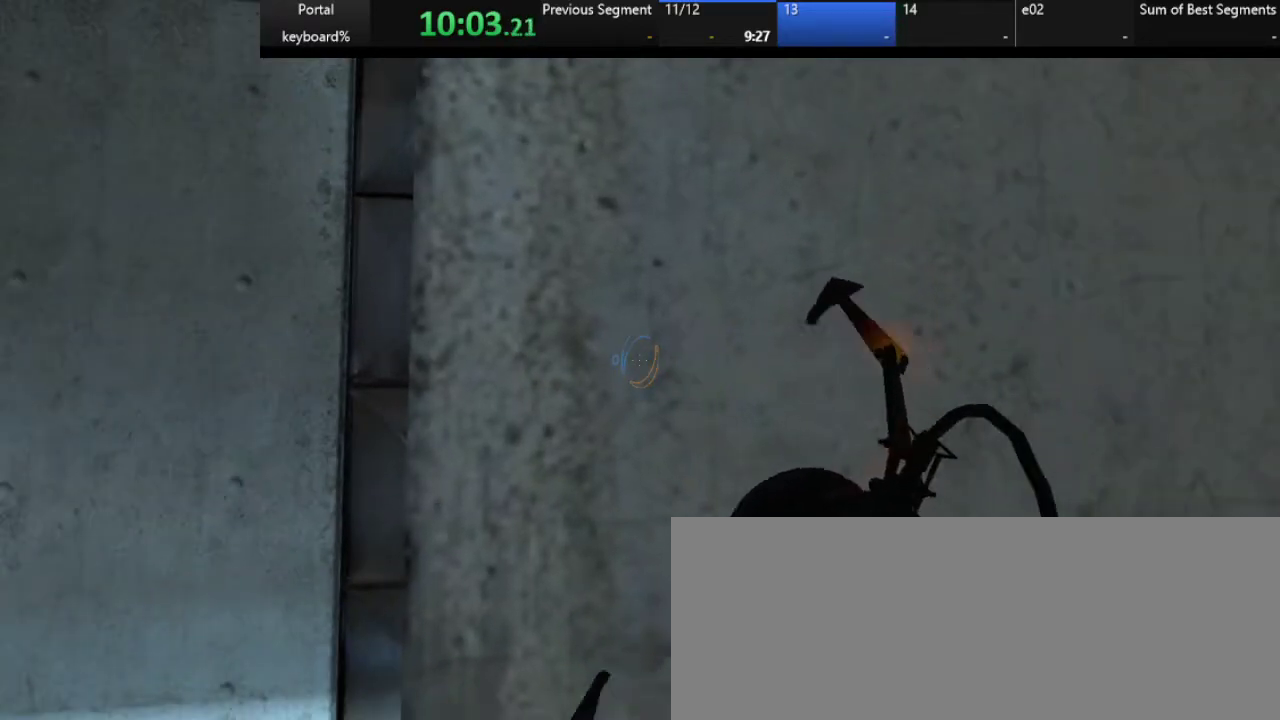
{"keys": ["down", "left"], "events": [[133, "left", "down"], [467, "down", "down"]]}
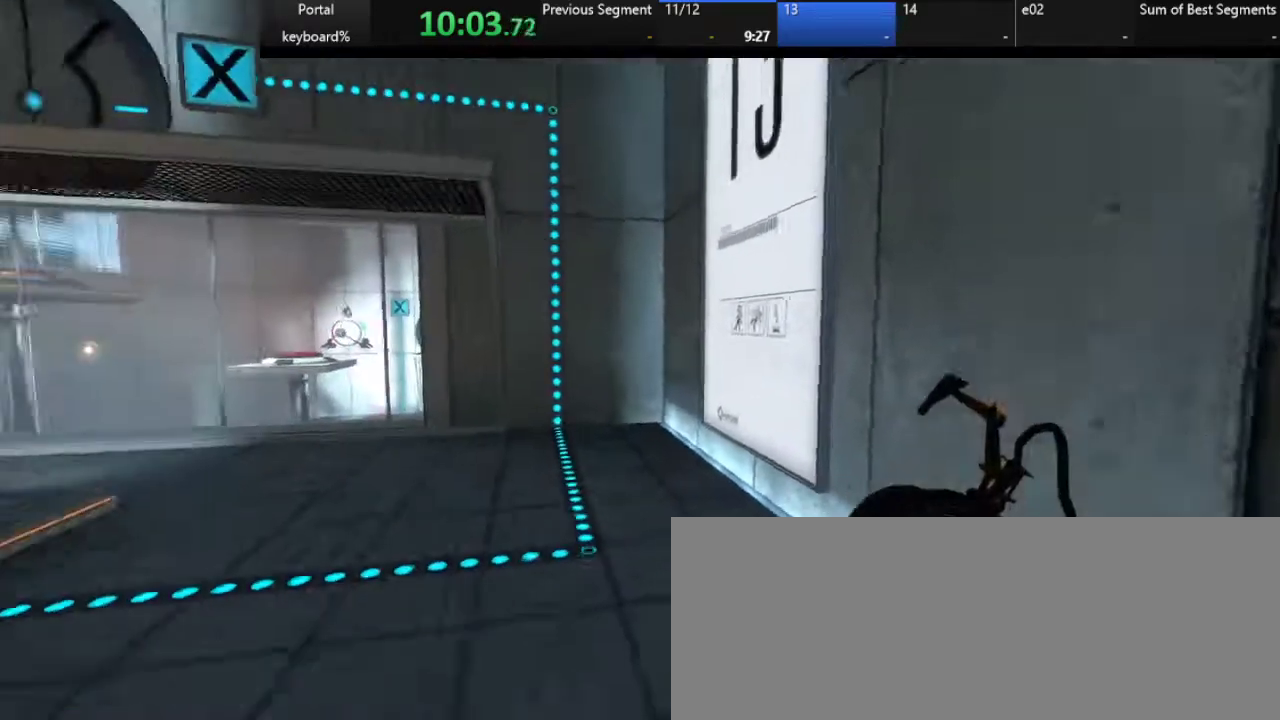
{"keys": [], "events": [[67, "left", "up"], [400, "down", "up"]]}
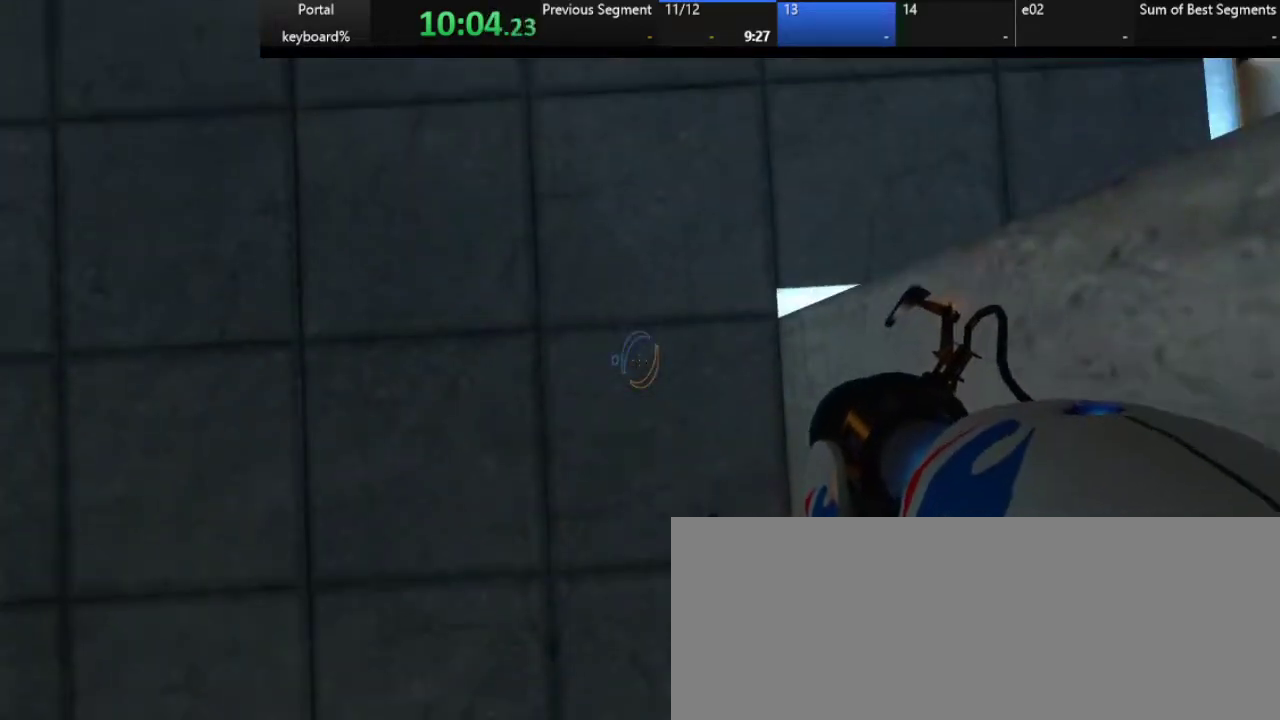
{"keys": ["z"], "events": [[217, "z", "down"], [267, "z", "up"], [350, "z", "down"]]}
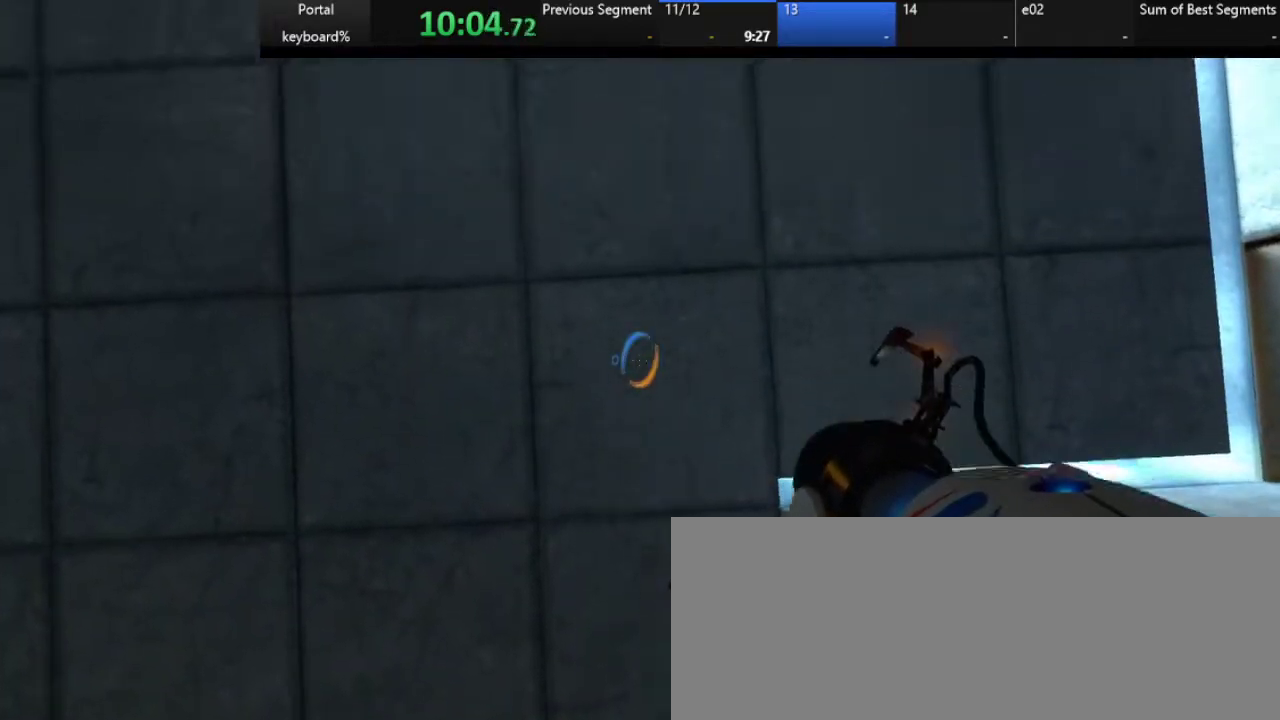
{"keys": ["z"], "events": [[150, "ctrl_l", "down"], [300, "ctrl_l", "up"]]}
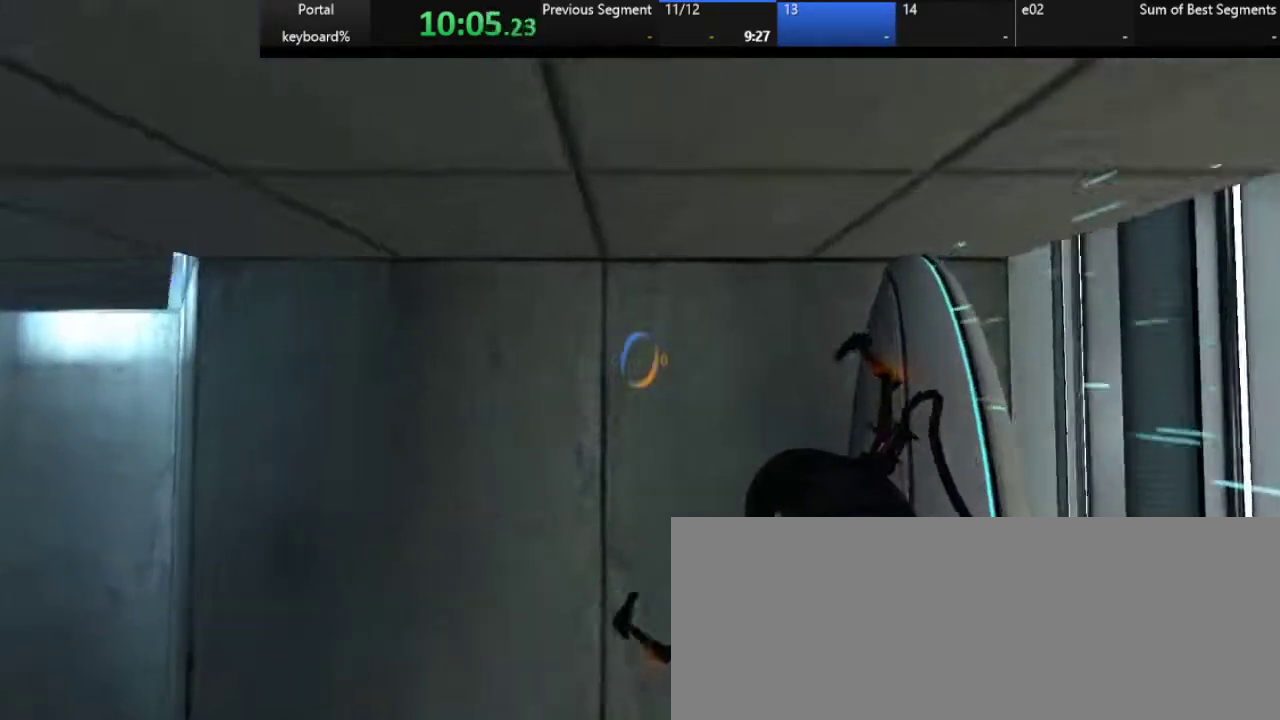
{"keys": ["d", "right", "z"], "events": [[67, "right", "down"], [117, "d", "down"], [200, "z", "up"], [450, "z", "down"]]}
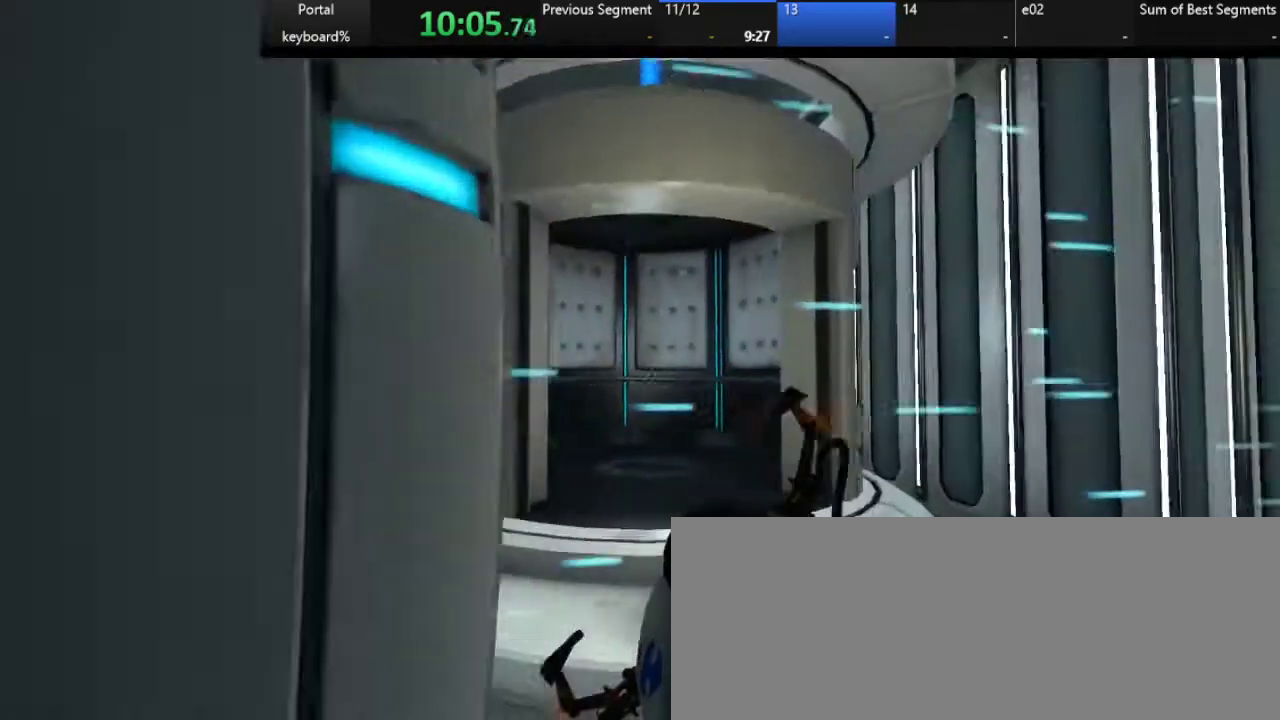
{"keys": ["q", "z"], "events": [[33, "right", "up"], [150, "d", "up"], [333, "q", "down"]]}
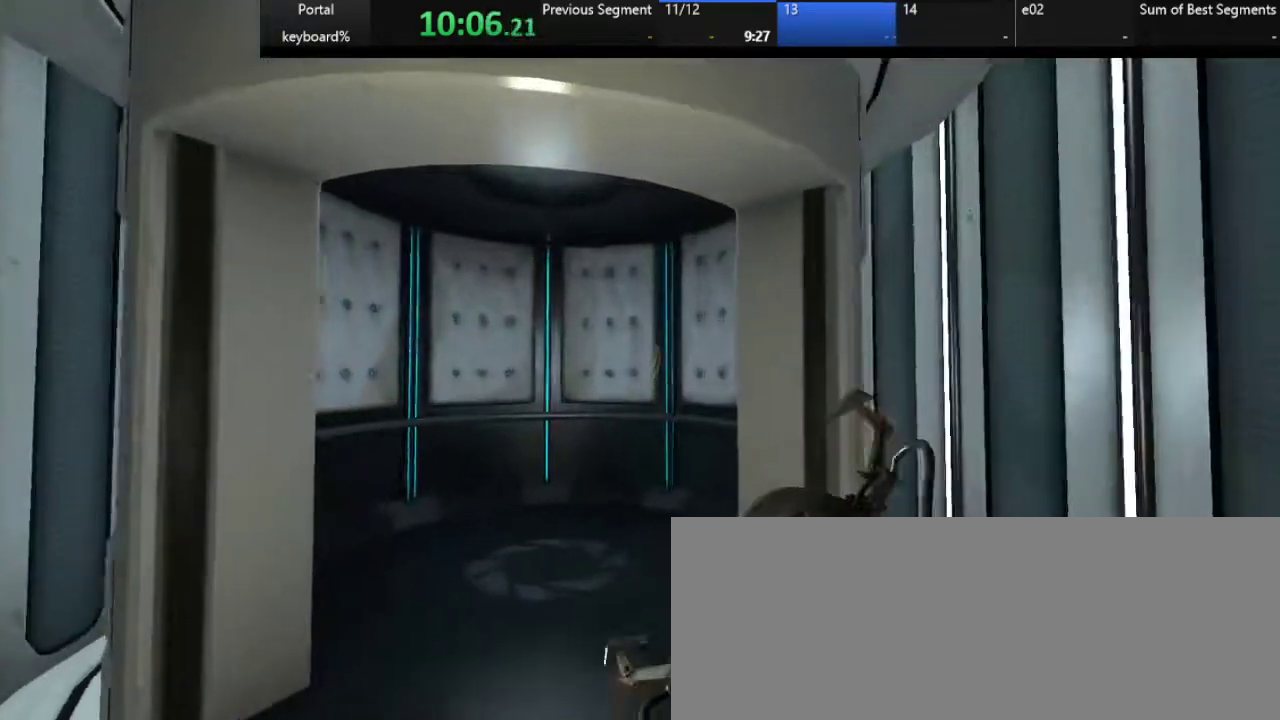
{"keys": ["q", "z"], "events": [[283, "z", "up"], [333, "z", "down"]]}
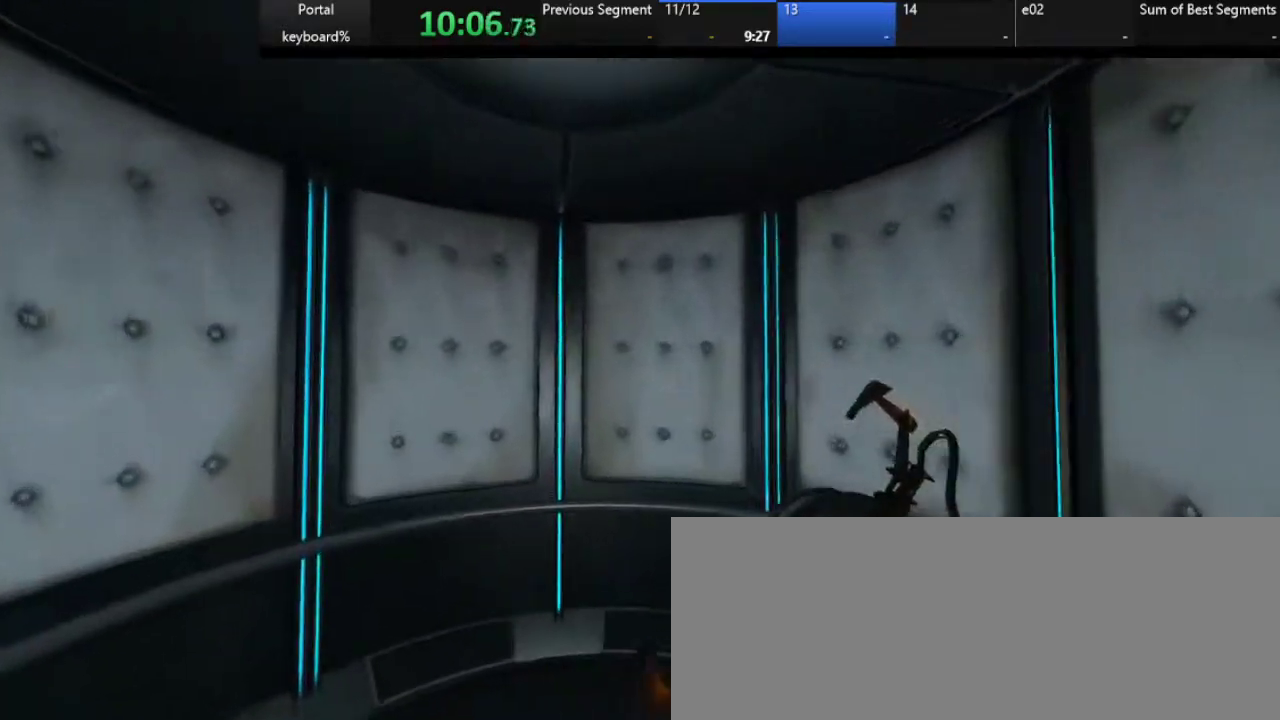
{"keys": ["q", "right"], "events": [[183, "z", "up"], [267, "right", "down"]]}
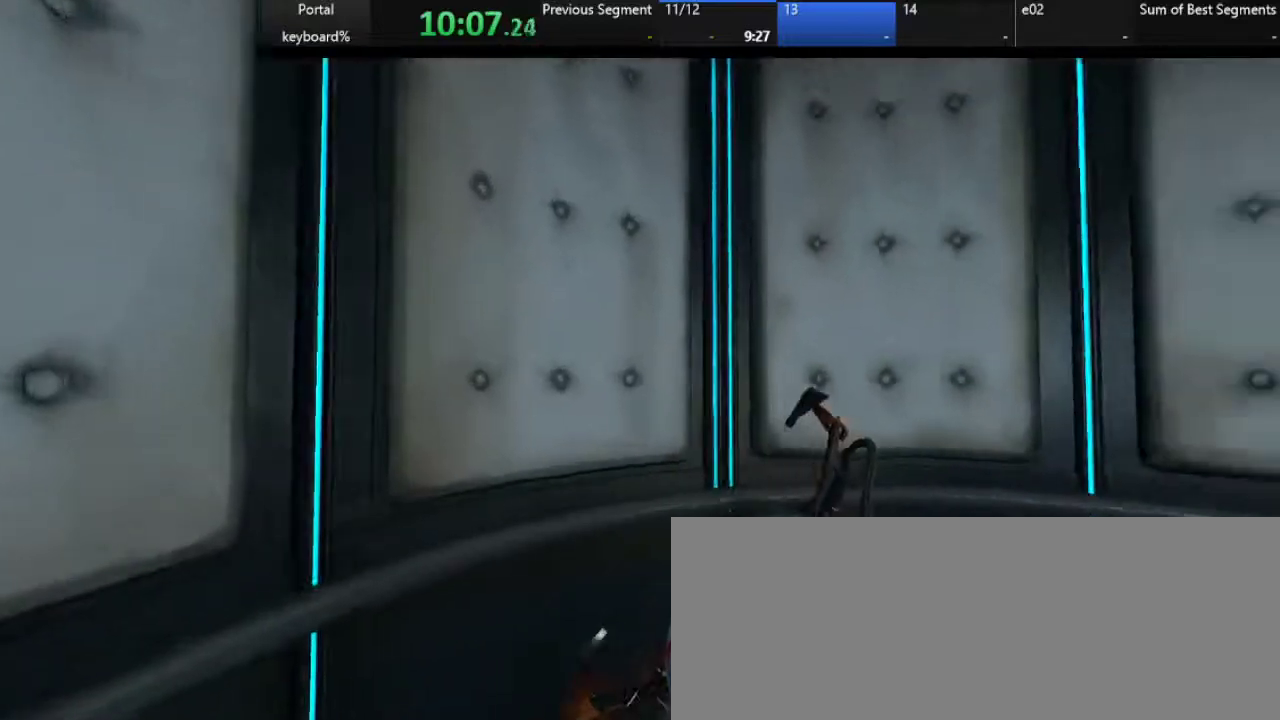
{"keys": ["q", "s"], "events": [[283, "s", "down"], [467, "right", "up"]]}
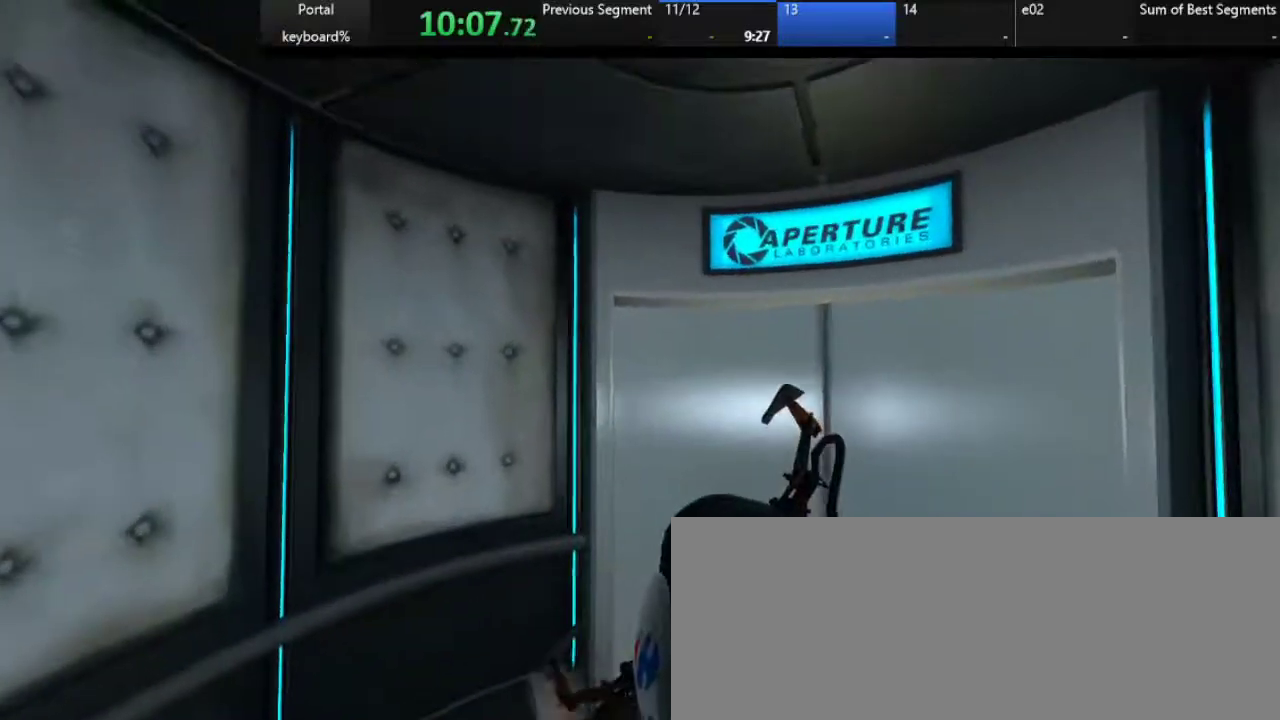
{"keys": [], "events": [[17, "q", "up"], [17, "s", "up"], [233, "s", "down"], [317, "right", "down"], [433, "right", "up"], [433, "s", "up"]]}
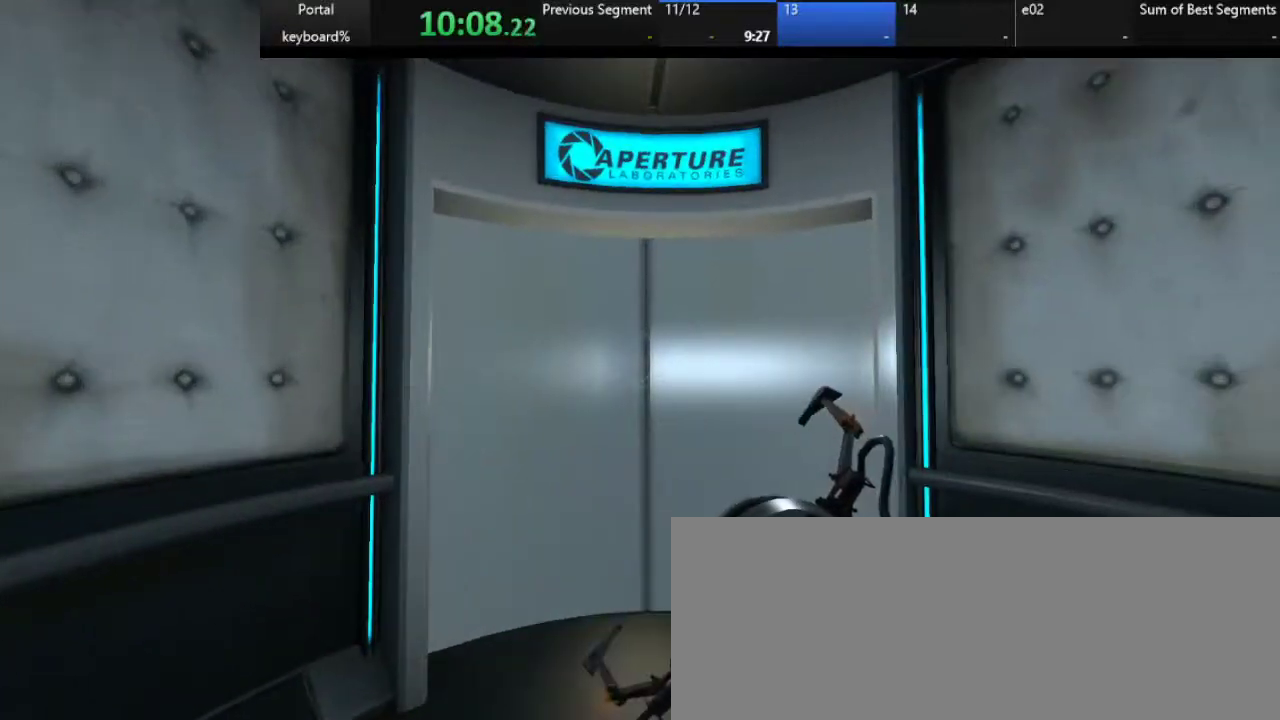
{"keys": ["right", "s"], "events": [[150, "s", "down"], [300, "s", "up"], [483, "right", "down"], [483, "s", "down"]]}
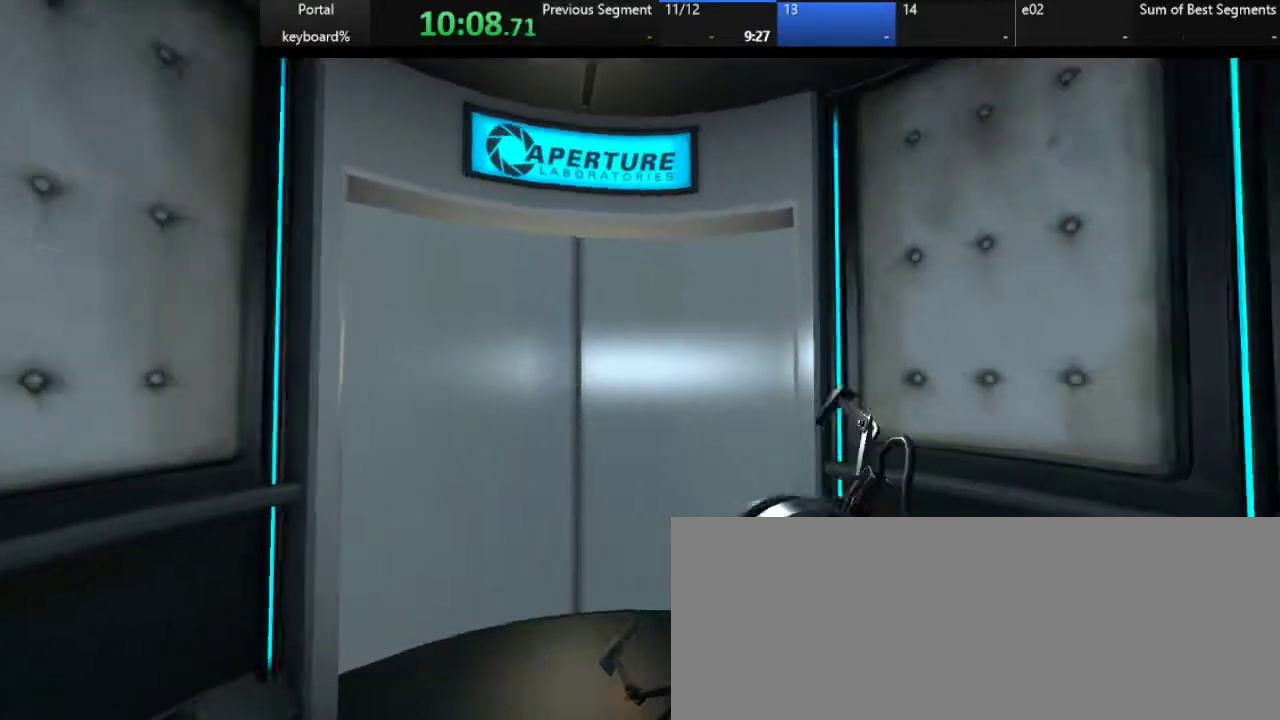
{"keys": ["d", "s"], "events": [[67, "right", "up"], [117, "s", "up"], [450, "s", "down"], [483, "d", "down"]]}
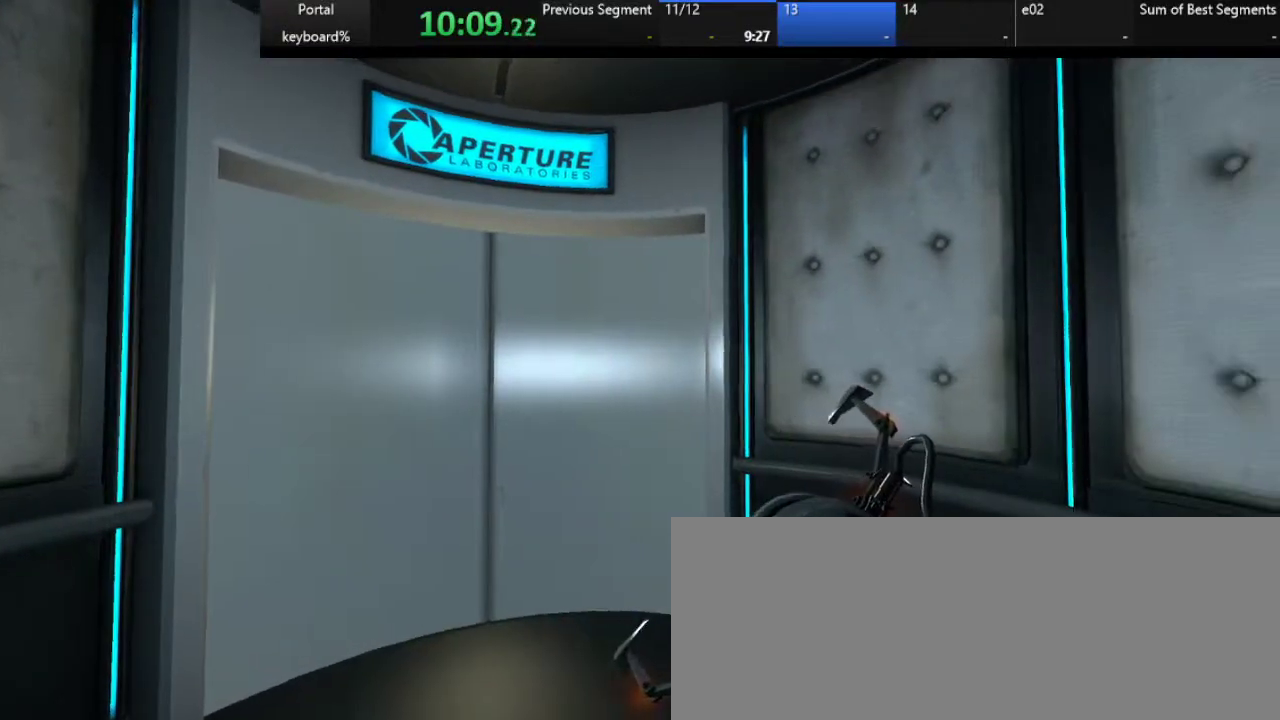
{"keys": [], "events": [[83, "d", "up"], [83, "s", "up"]]}